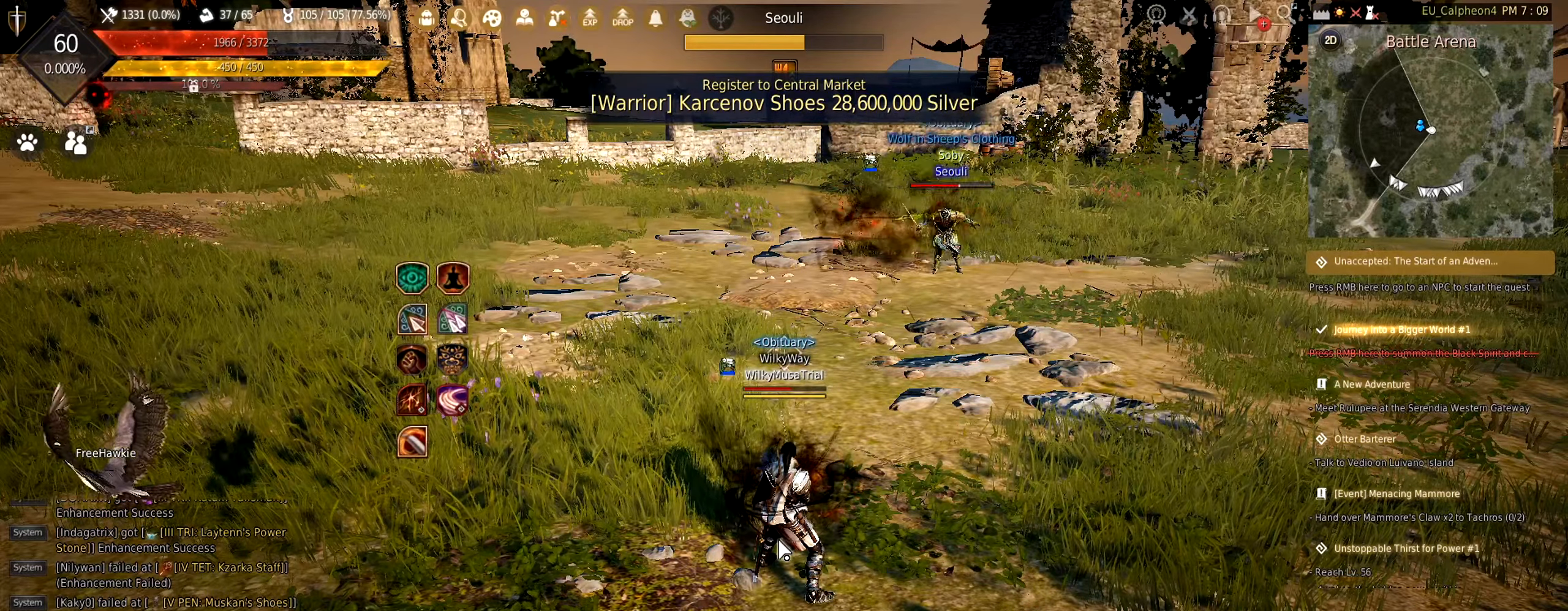
Gameplay with keyboard and mouse; each line is a JSON object with the keys and mouse buttons held at the frame after it. "events" lists presses ("down") and releases ("up") of "a", "c", "d", "e", "f", "q", "s", "shift", "space", "tab", "w", "mouse_left" and "mouse_right" between this image and that frame as [ms after this image, input, new state], when the widget could be followed in between. "mouse_left", "mouse_right" = the "left", "right" buttons of the "mouse" list. No other keys are recorded. Mouse movement is not recorded.
{"keys": ["a", "shift"], "mouse": [], "events": [[33, "a", "up"], [116, "s", "down"], [150, "space", "down"], [200, "s", "up"], [250, "space", "up"], [266, "shift", "down"], [300, "s", "down"], [383, "s", "up"], [483, "a", "down"]]}
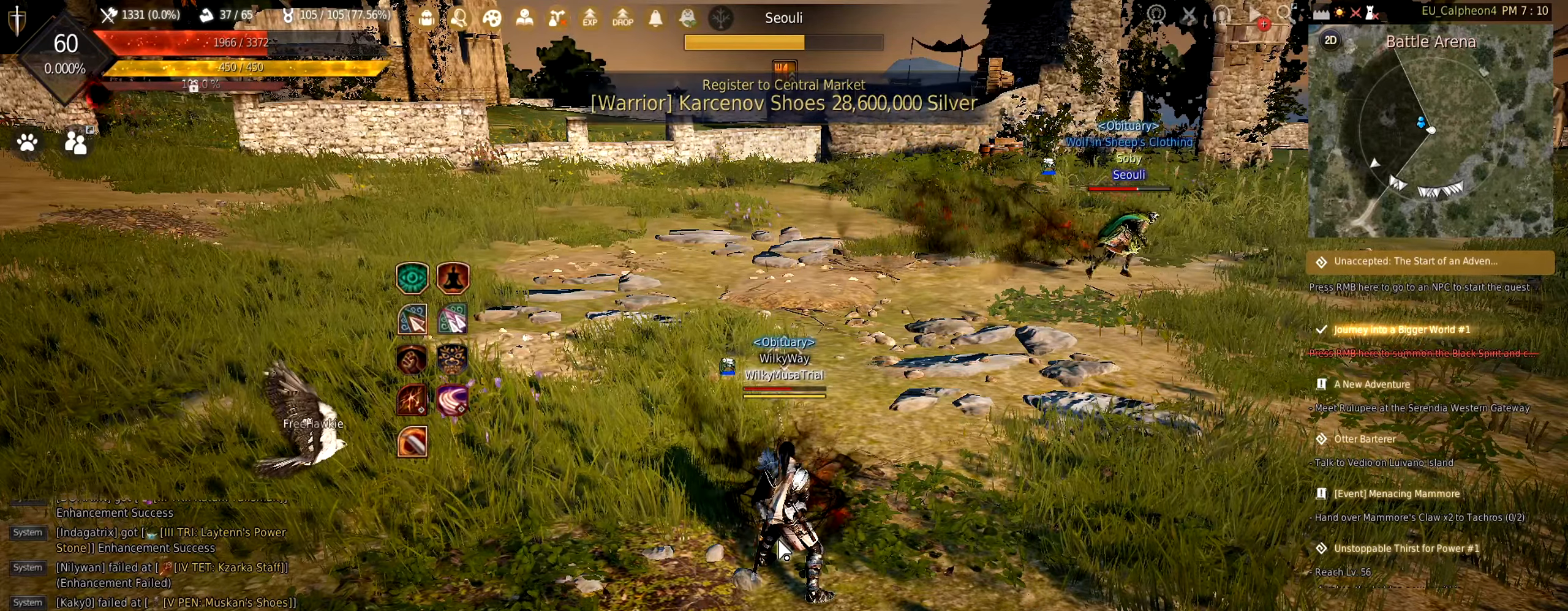
{"keys": [], "mouse": [], "events": [[83, "shift", "up"], [116, "a", "up"], [250, "space", "down"], [316, "shift", "down"], [316, "space", "up"], [466, "shift", "up"]]}
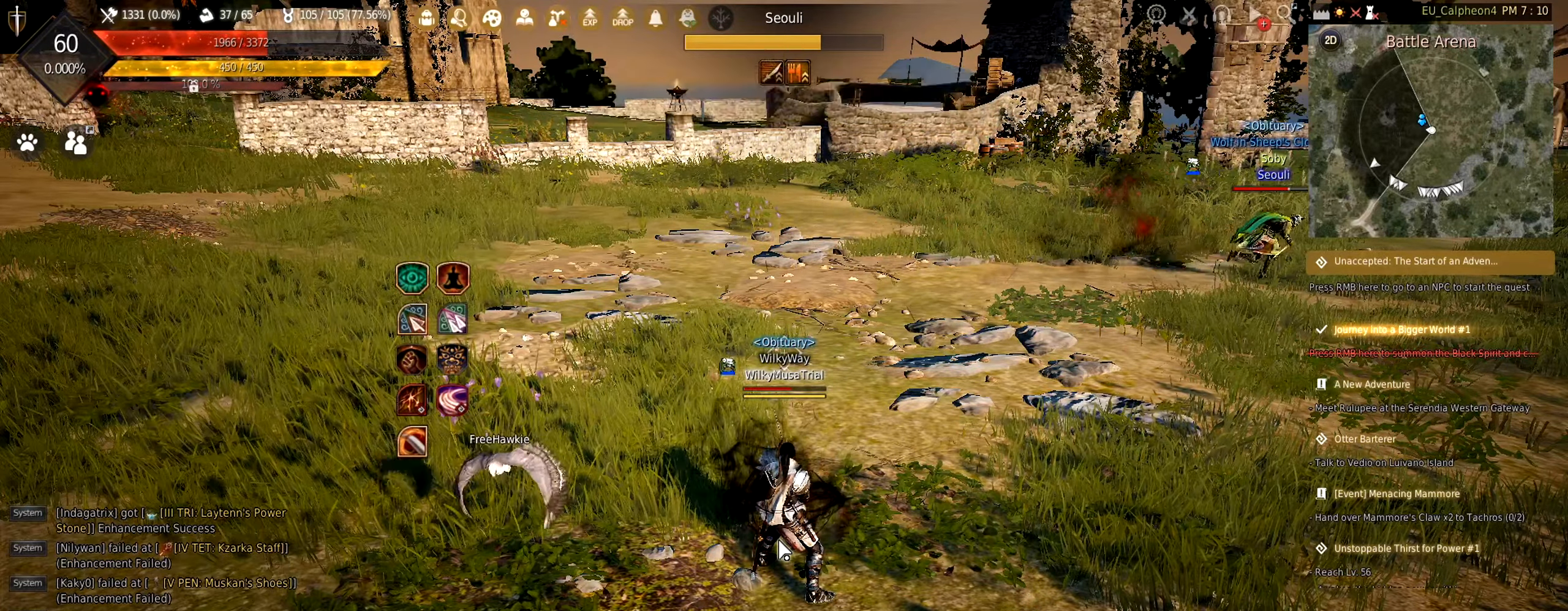
{"keys": ["c"], "mouse": [], "events": [[400, "c", "down"]]}
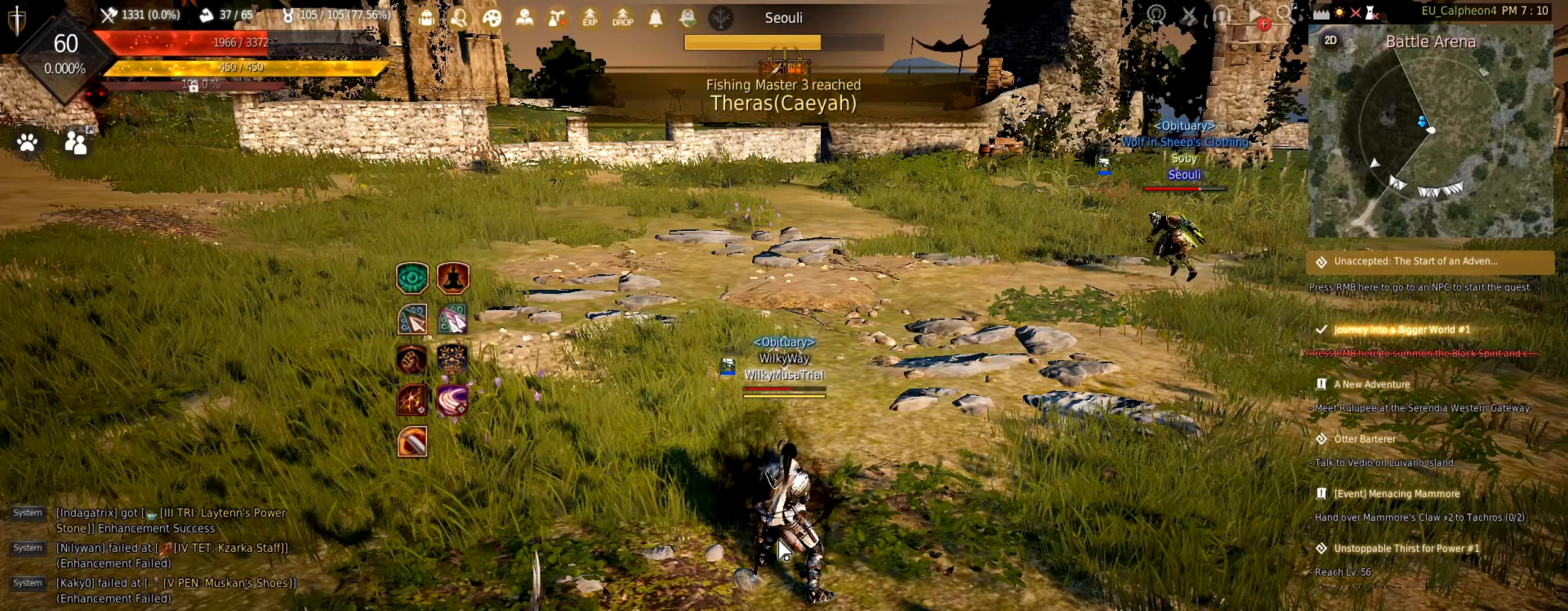
{"keys": [], "mouse": [], "events": [[16, "c", "up"], [116, "d", "down"], [216, "d", "up"], [300, "w", "down"], [366, "w", "up"]]}
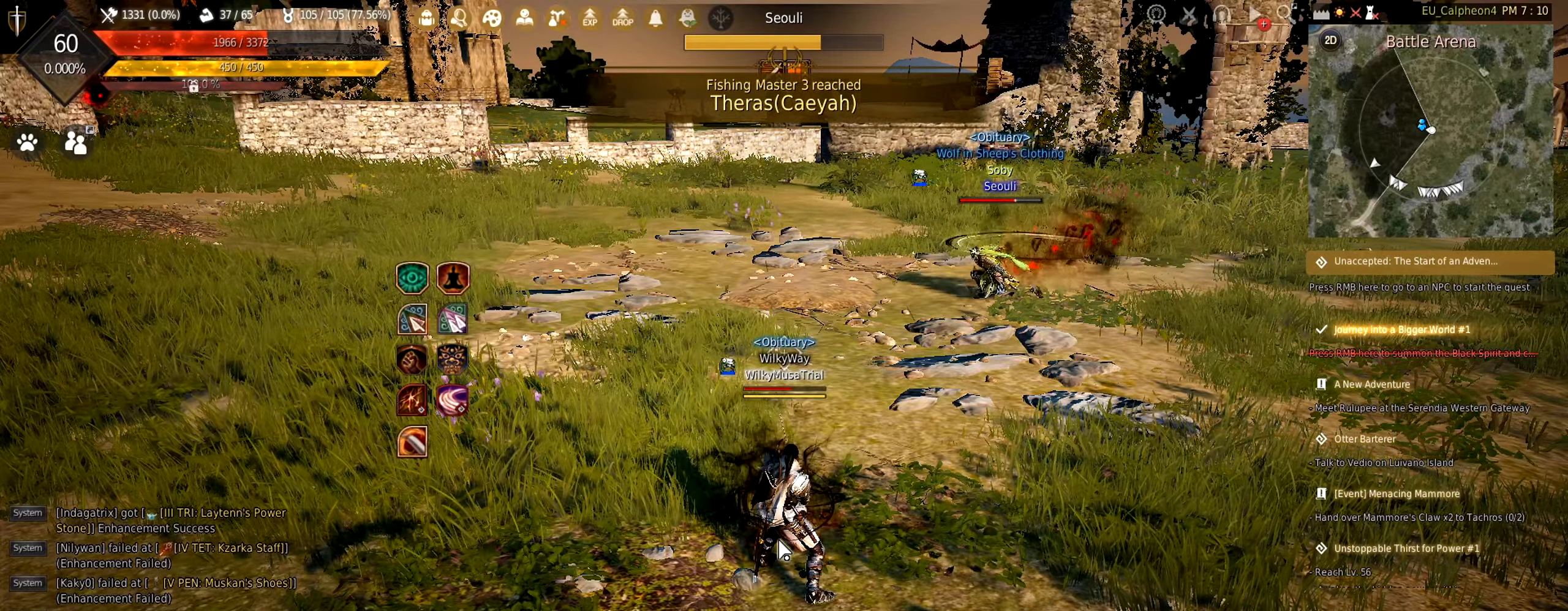
{"keys": ["shift"], "mouse": [], "events": [[200, "space", "down"], [266, "space", "up"], [333, "shift", "down"]]}
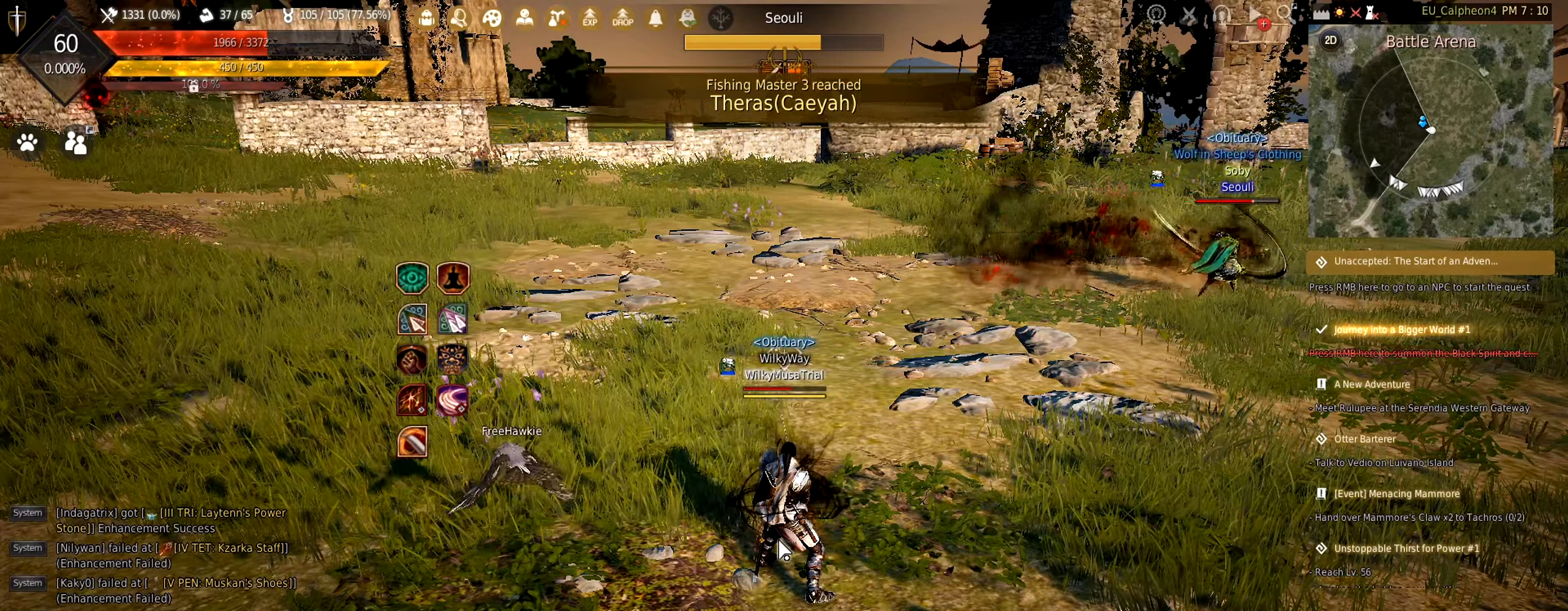
{"keys": ["e"], "mouse": [], "events": [[116, "shift", "up"], [250, "space", "down"], [333, "space", "up"], [466, "e", "down"]]}
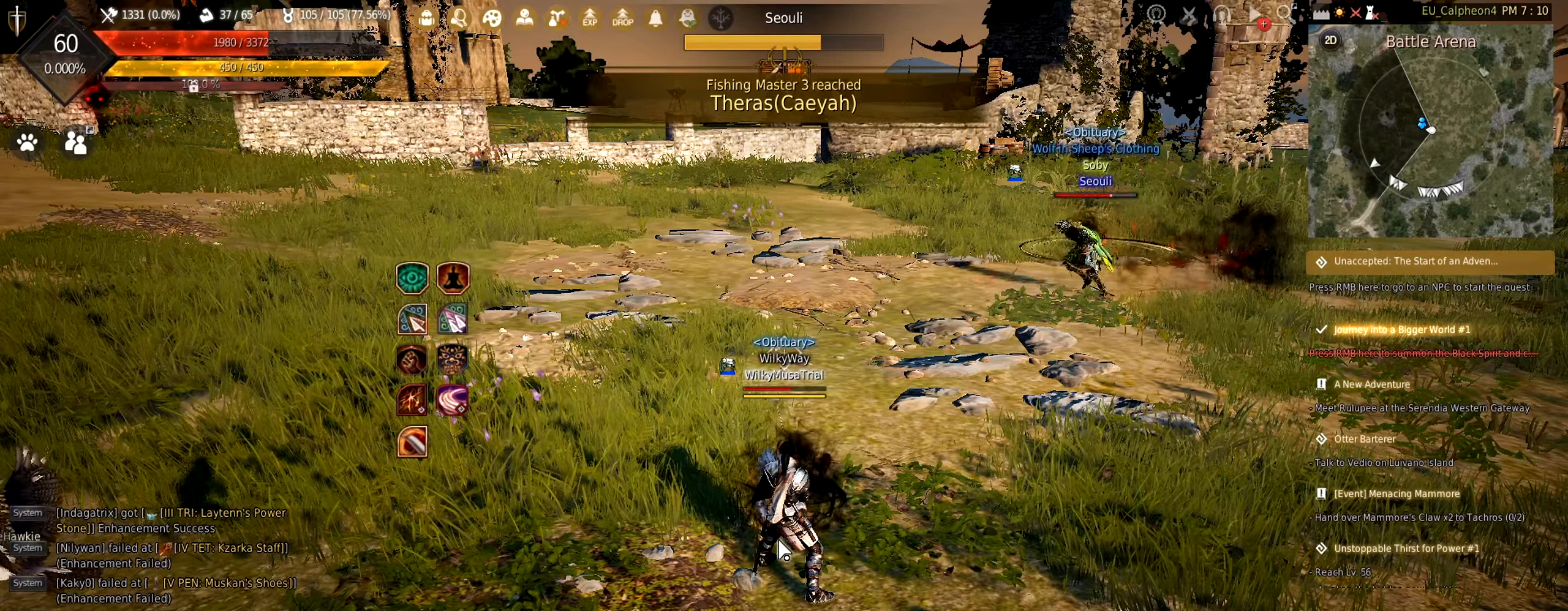
{"keys": ["e"], "mouse": [], "events": [[50, "e", "up"], [133, "c", "down"], [217, "c", "up"], [500, "e", "down"]]}
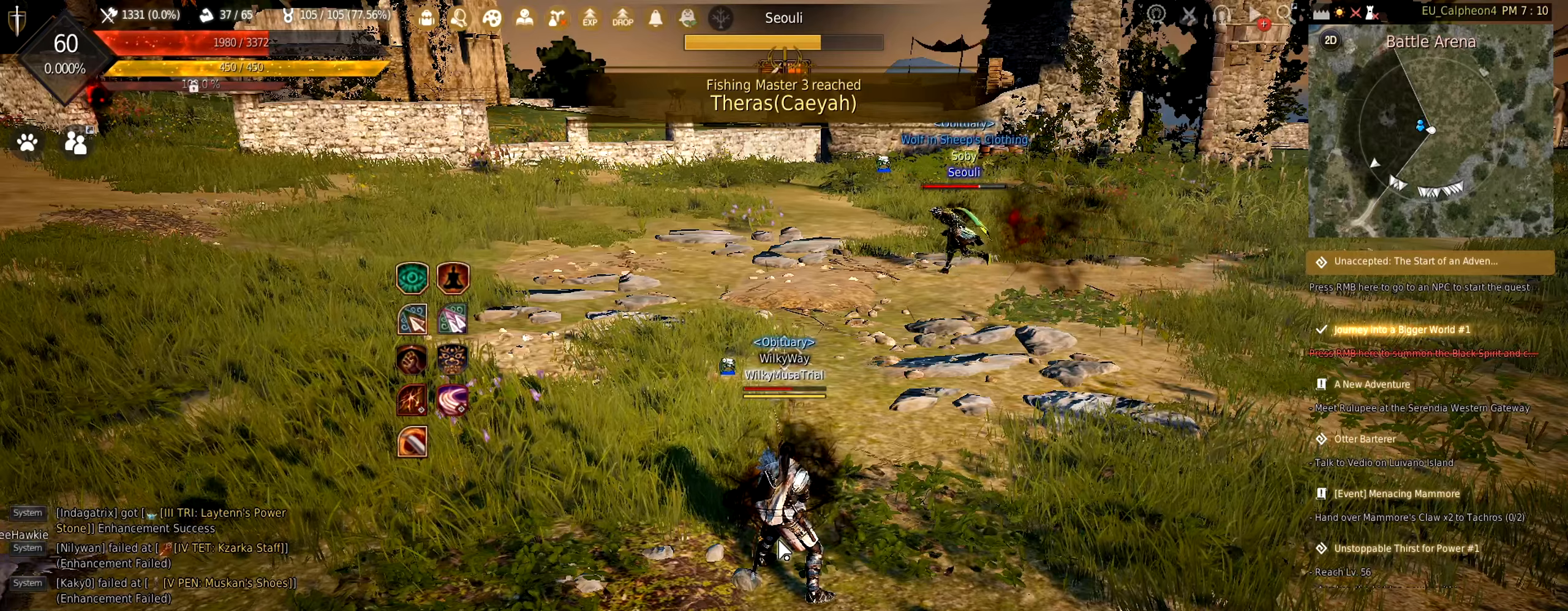
{"keys": [], "mouse": [], "events": [[67, "e", "up"]]}
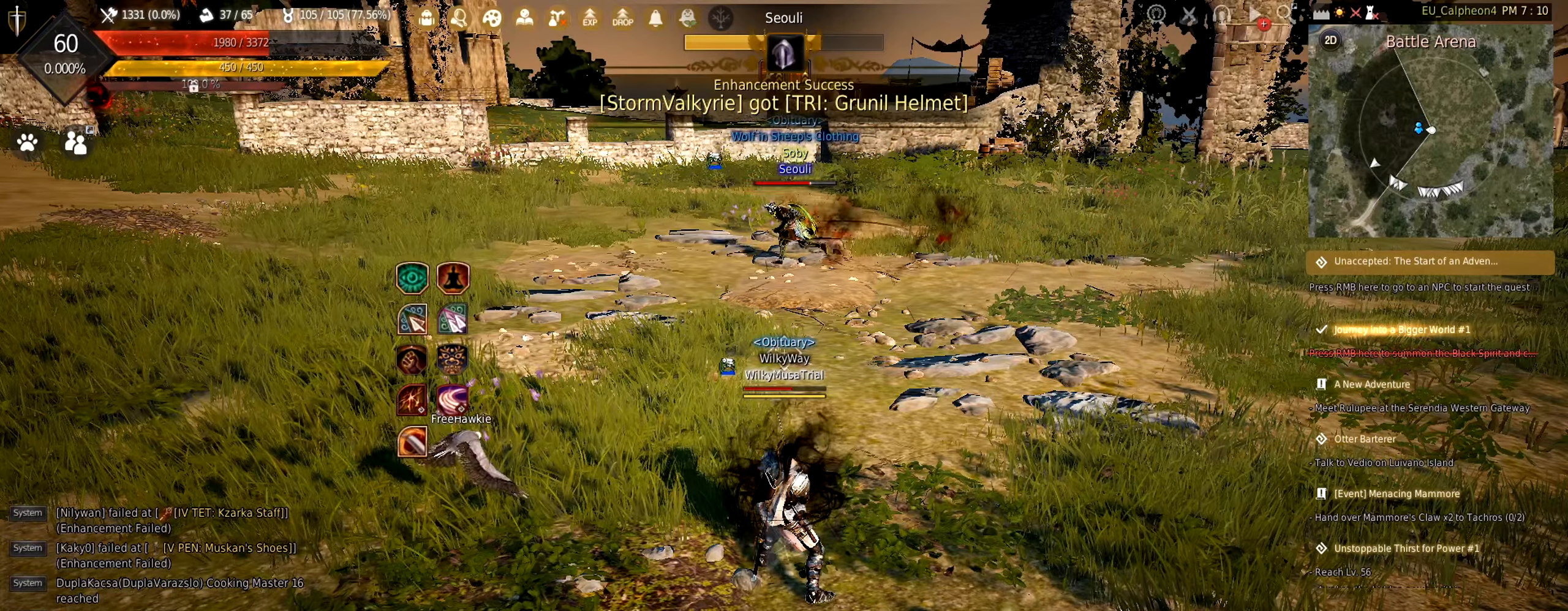
{"keys": [], "mouse": [], "events": []}
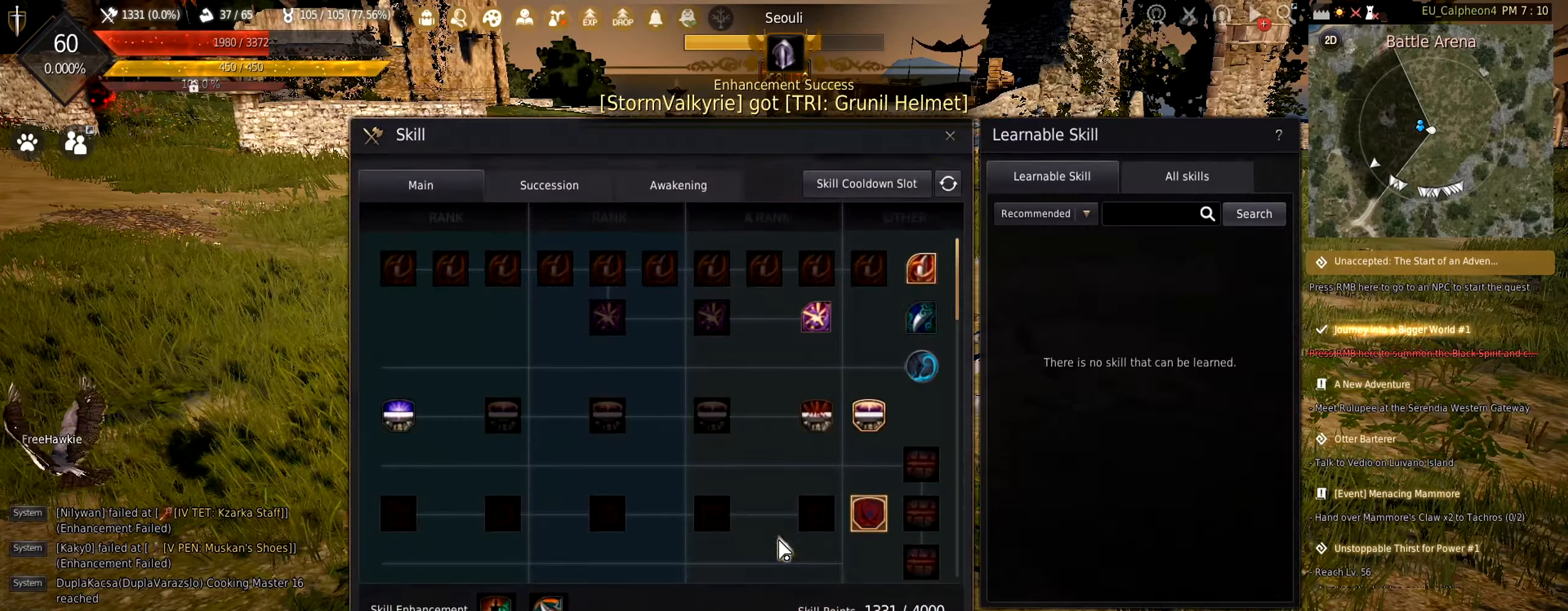
{"keys": [], "mouse": [], "events": []}
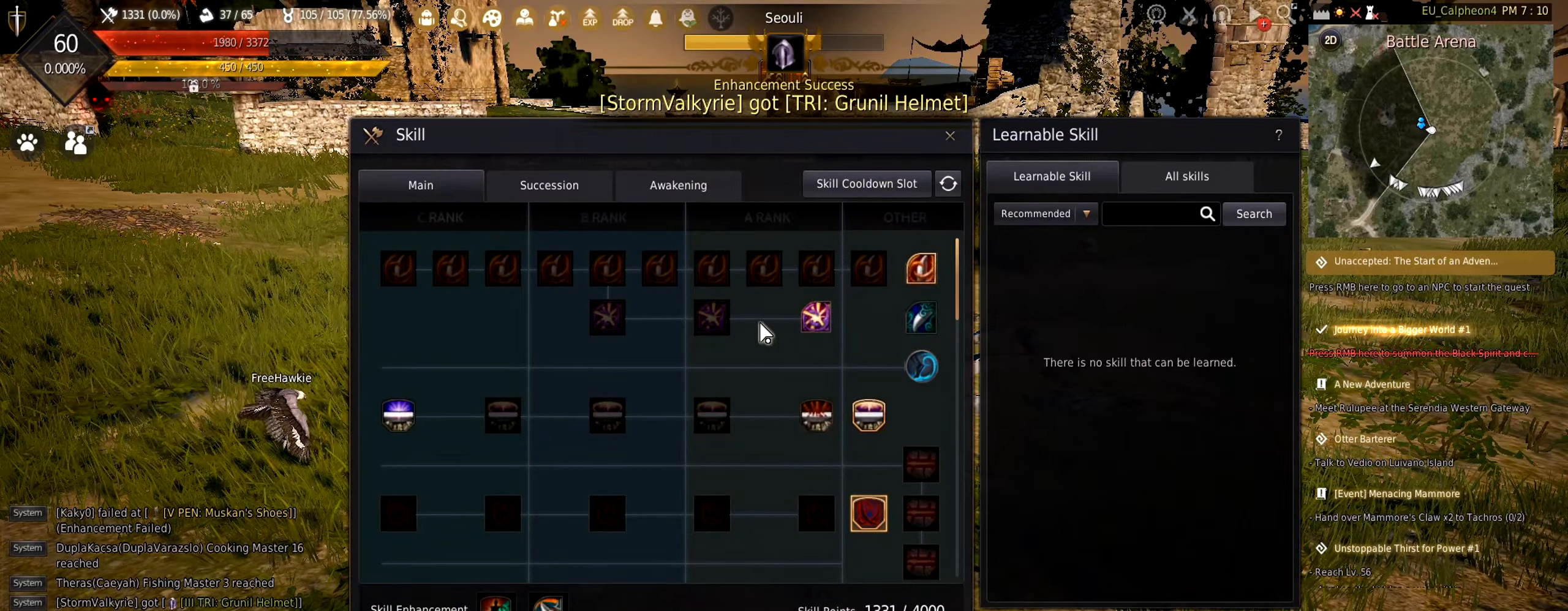
{"keys": [], "mouse": [], "events": [[417, "mouse_left", "down"], [500, "mouse_left", "up"]]}
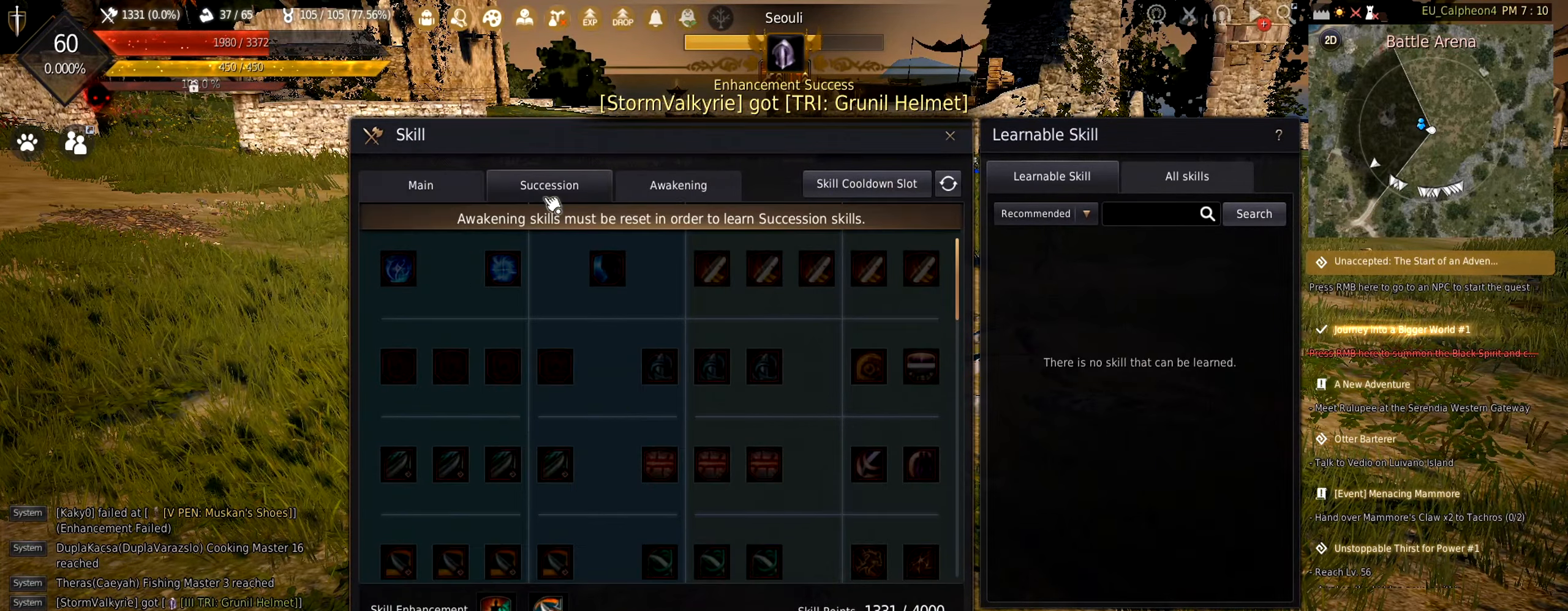
{"keys": [], "mouse": [], "events": [[133, "mouse_left", "down"], [233, "mouse_left", "up"]]}
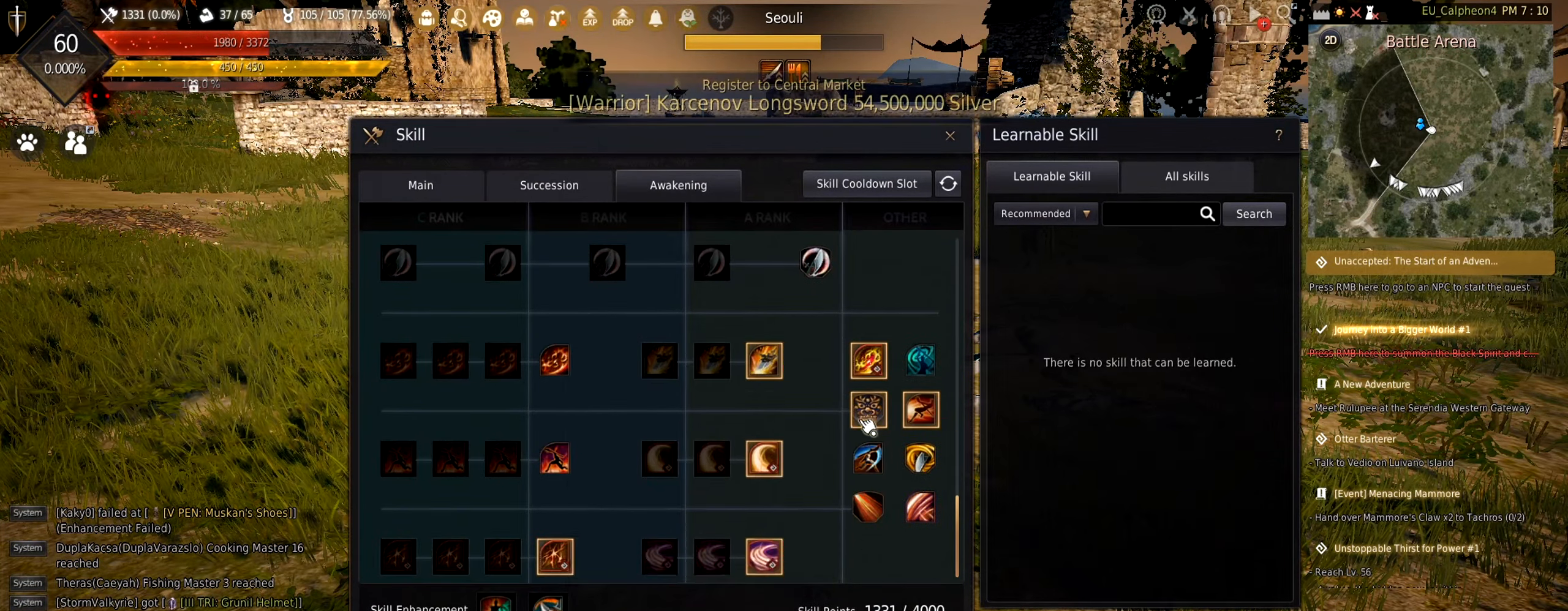
{"keys": [], "mouse": [], "events": []}
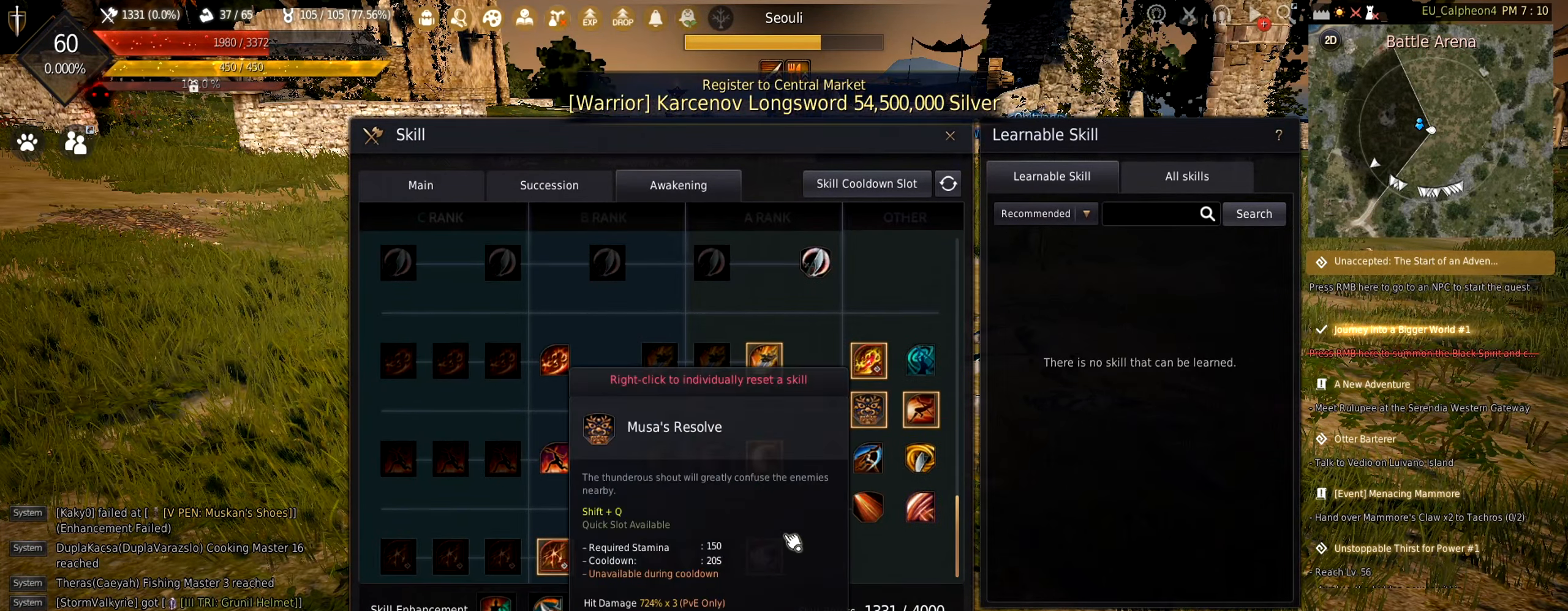
{"keys": [], "mouse": [], "events": []}
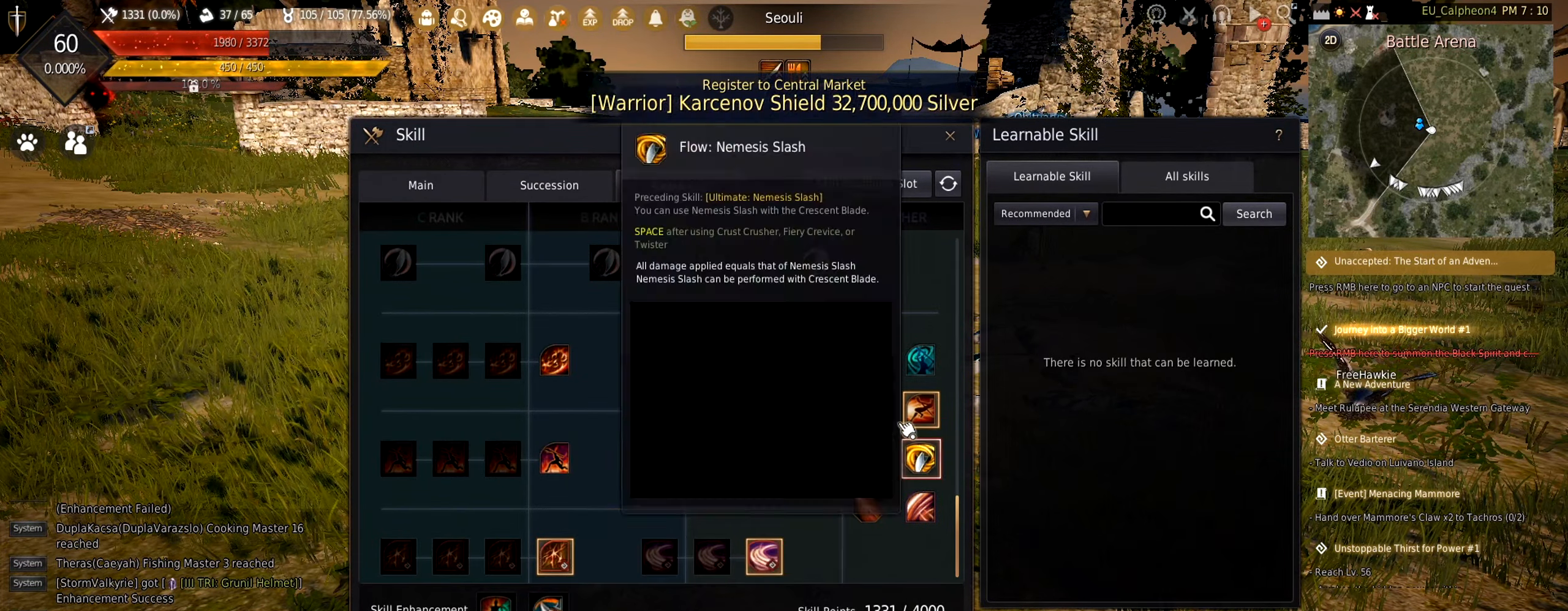
{"keys": [], "mouse": [], "events": []}
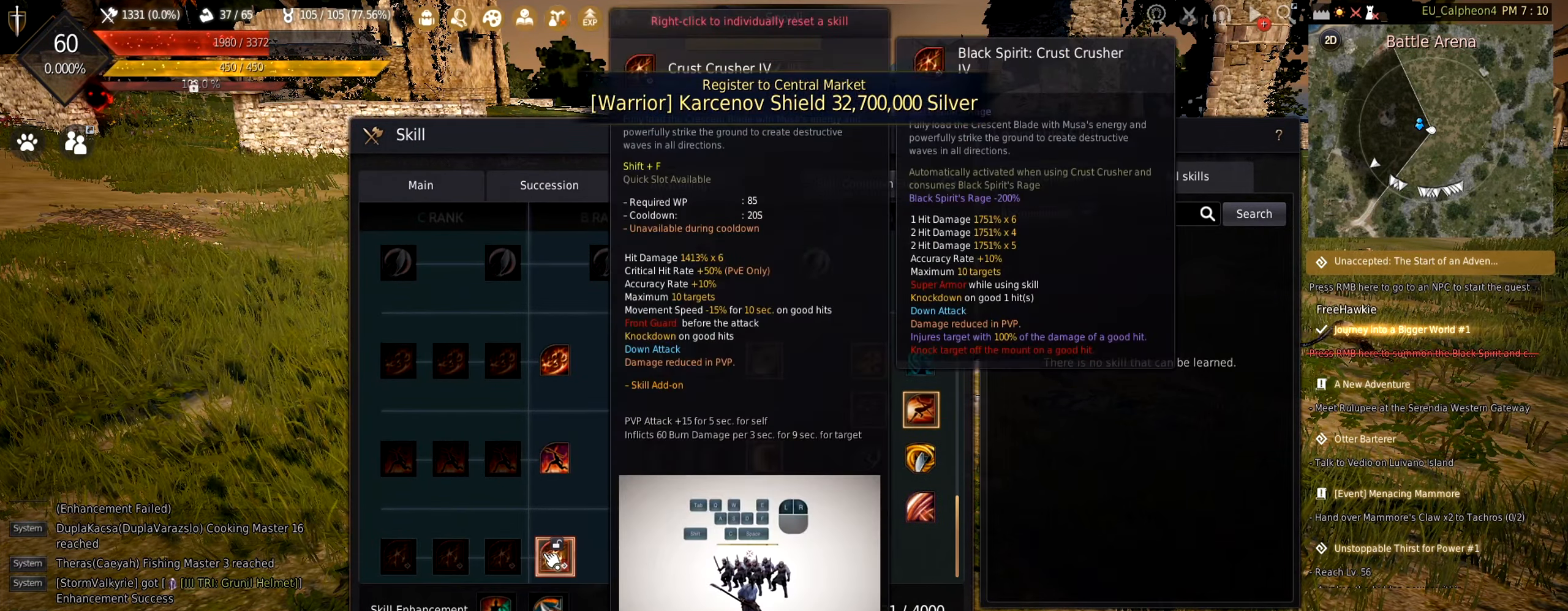
{"keys": [], "mouse": [], "events": []}
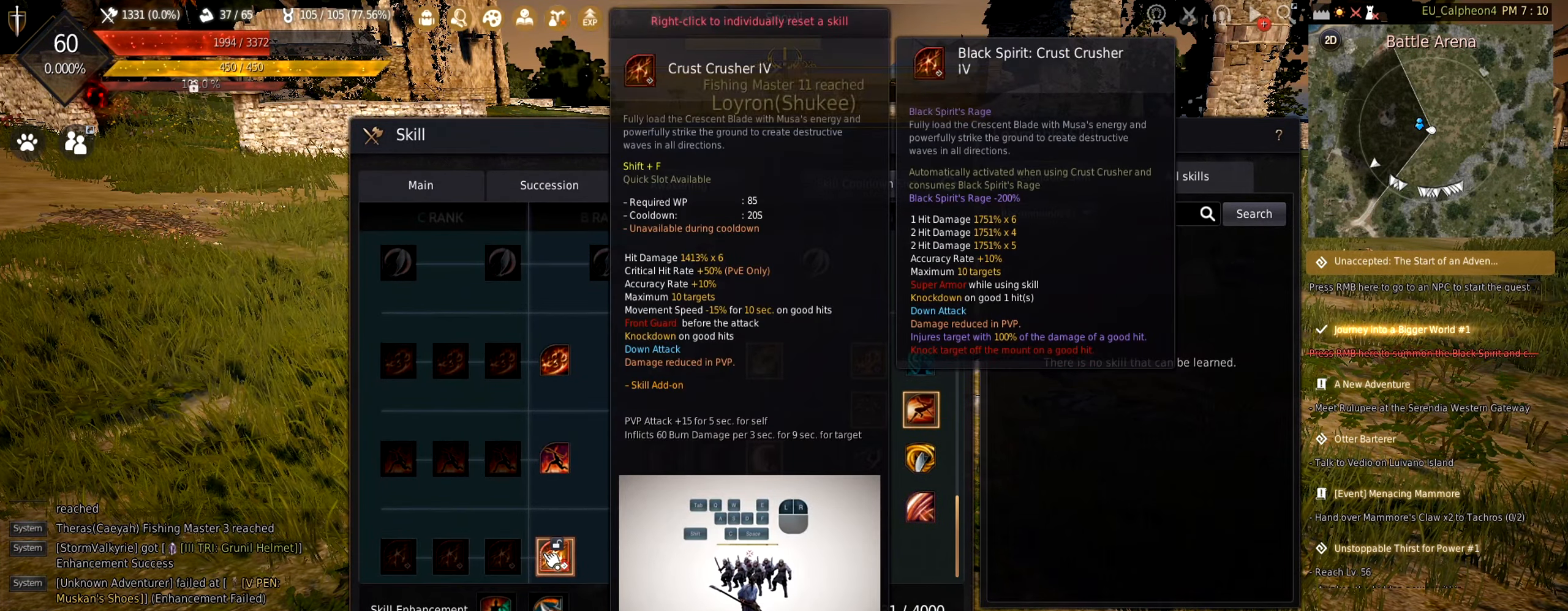
{"keys": [], "mouse": [], "events": []}
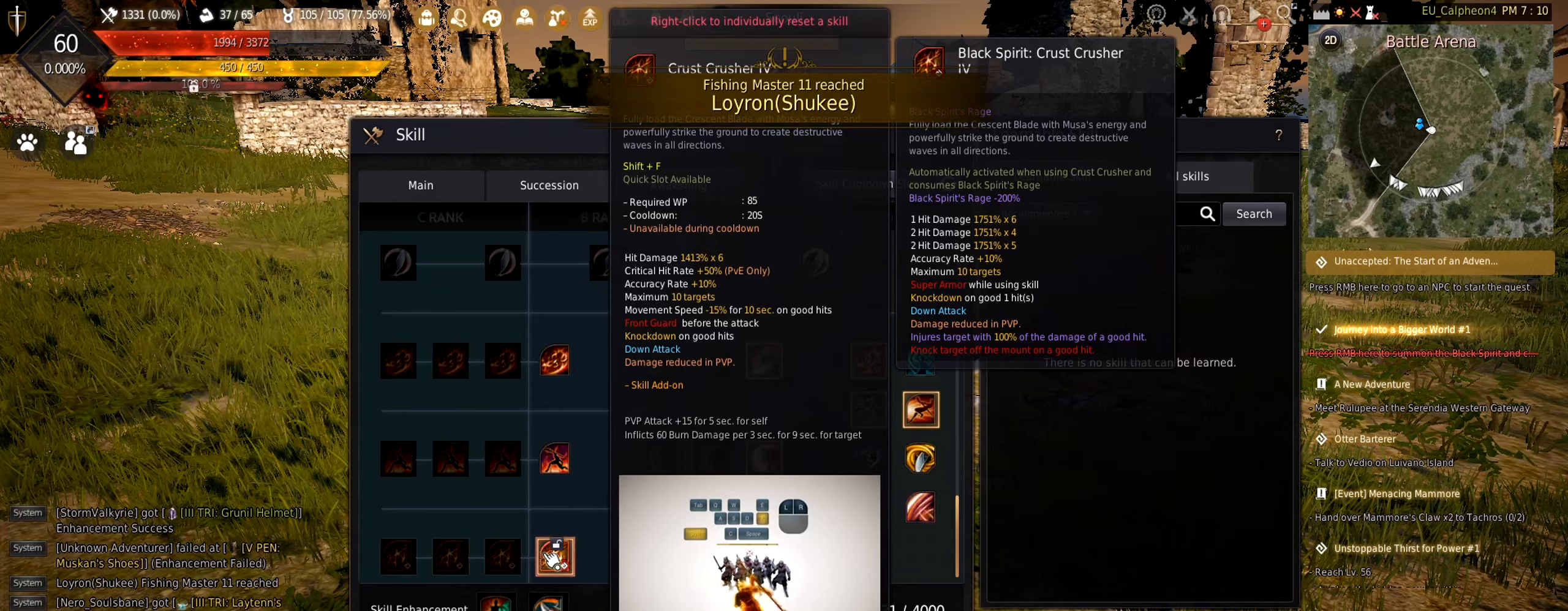
{"keys": [], "mouse": [], "events": []}
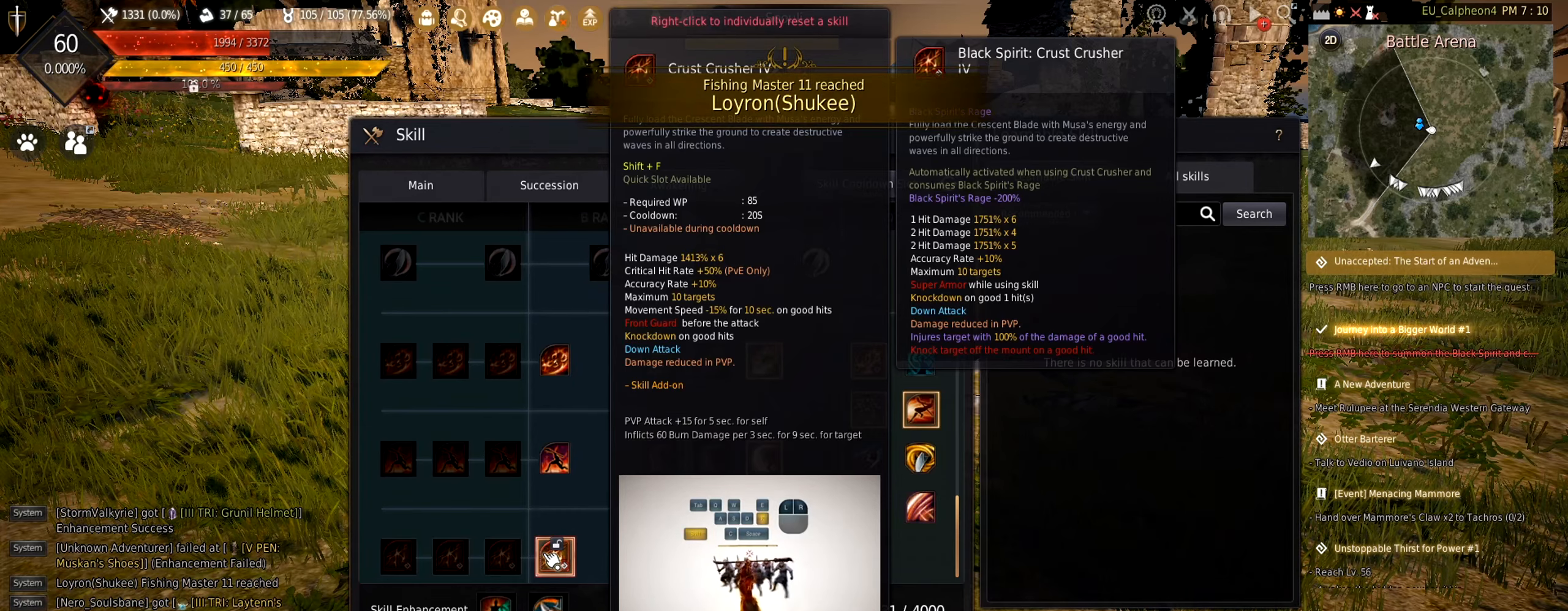
{"keys": [], "mouse": [], "events": []}
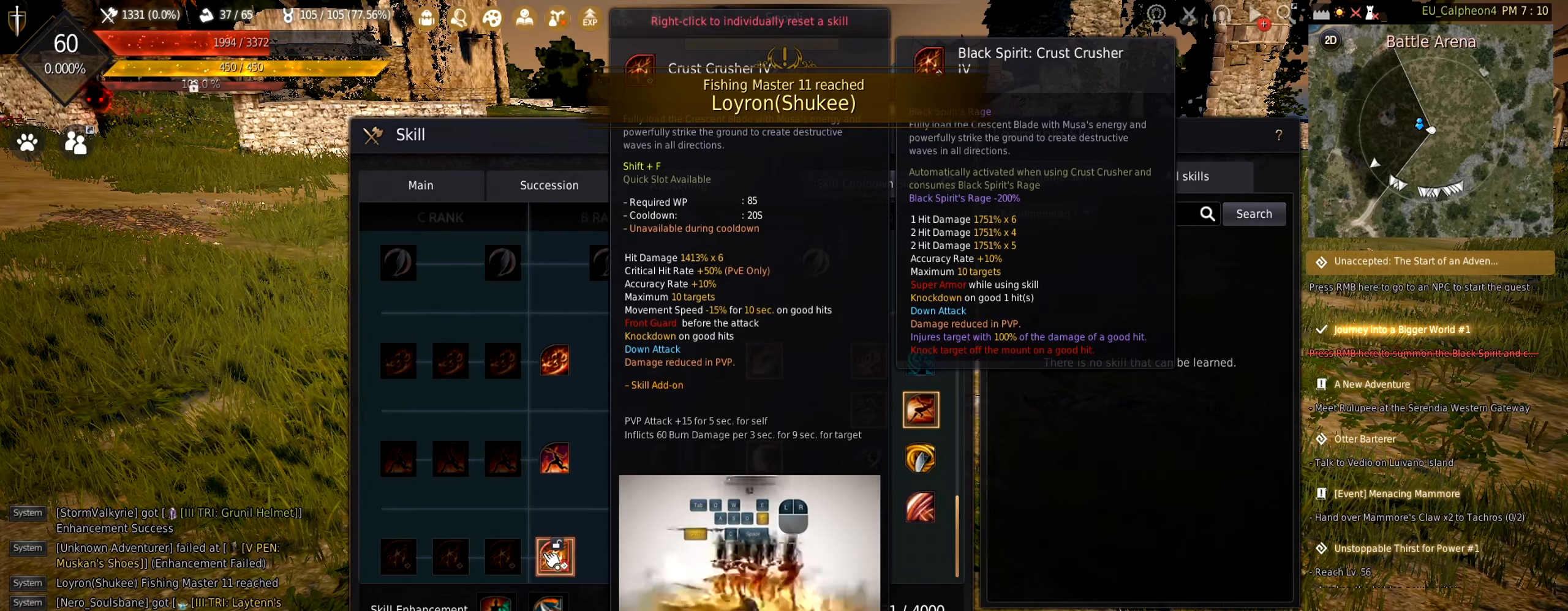
{"keys": [], "mouse": [], "events": [[67, "shift", "down"], [200, "shift", "up"]]}
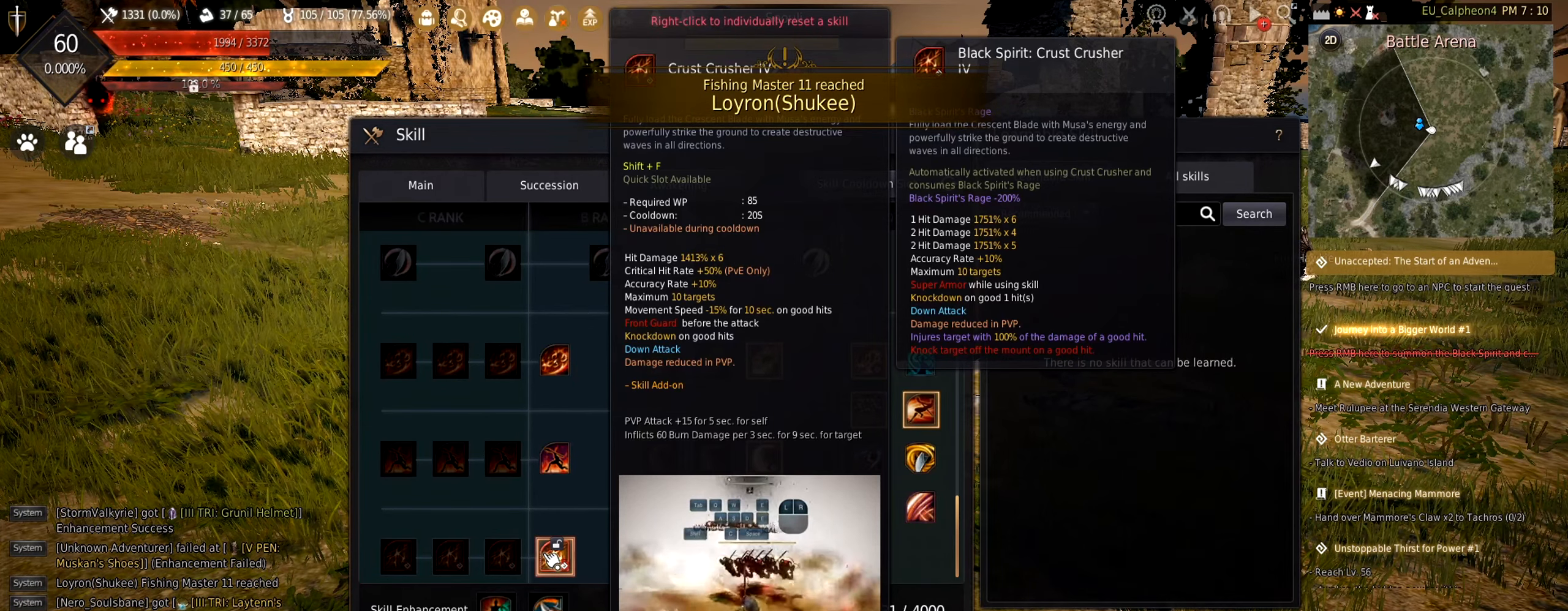
{"keys": ["shift"], "mouse": [], "events": [[67, "space", "down"], [167, "space", "up"], [217, "shift", "down"], [267, "f", "down"], [367, "f", "up"]]}
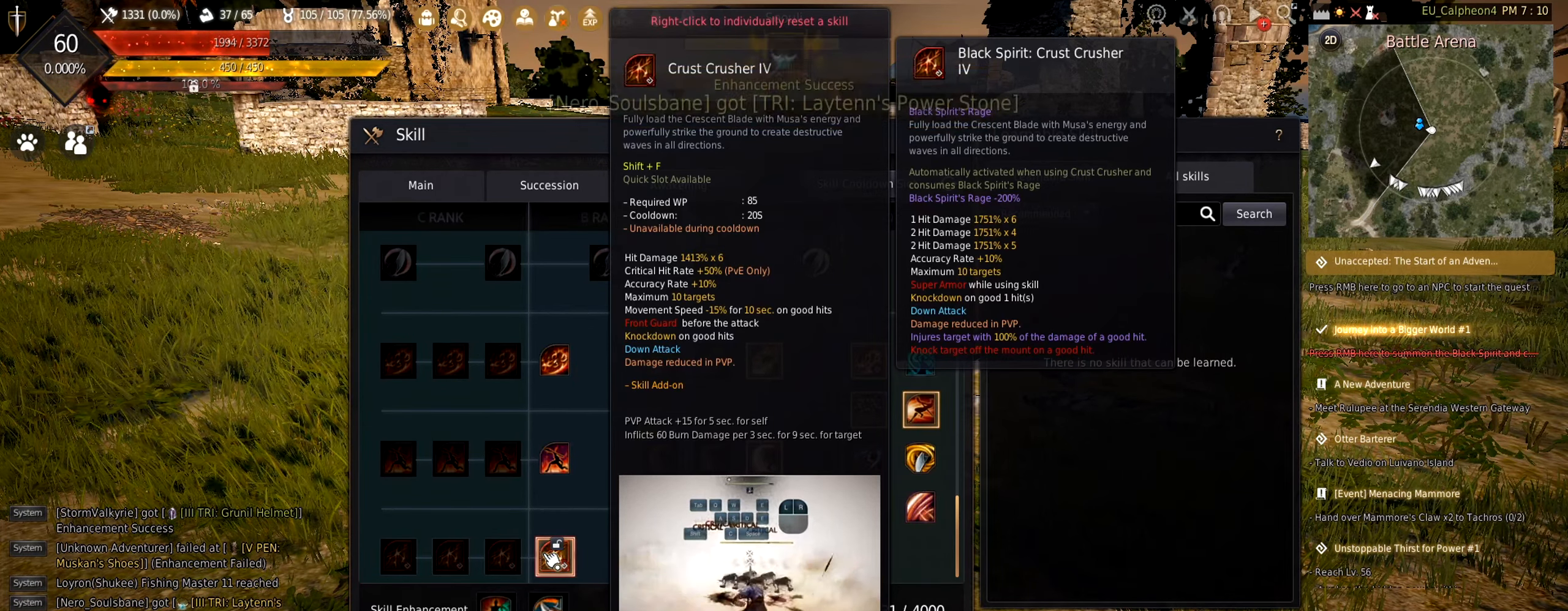
{"keys": ["space"], "mouse": [], "events": [[50, "shift", "up"], [467, "space", "down"]]}
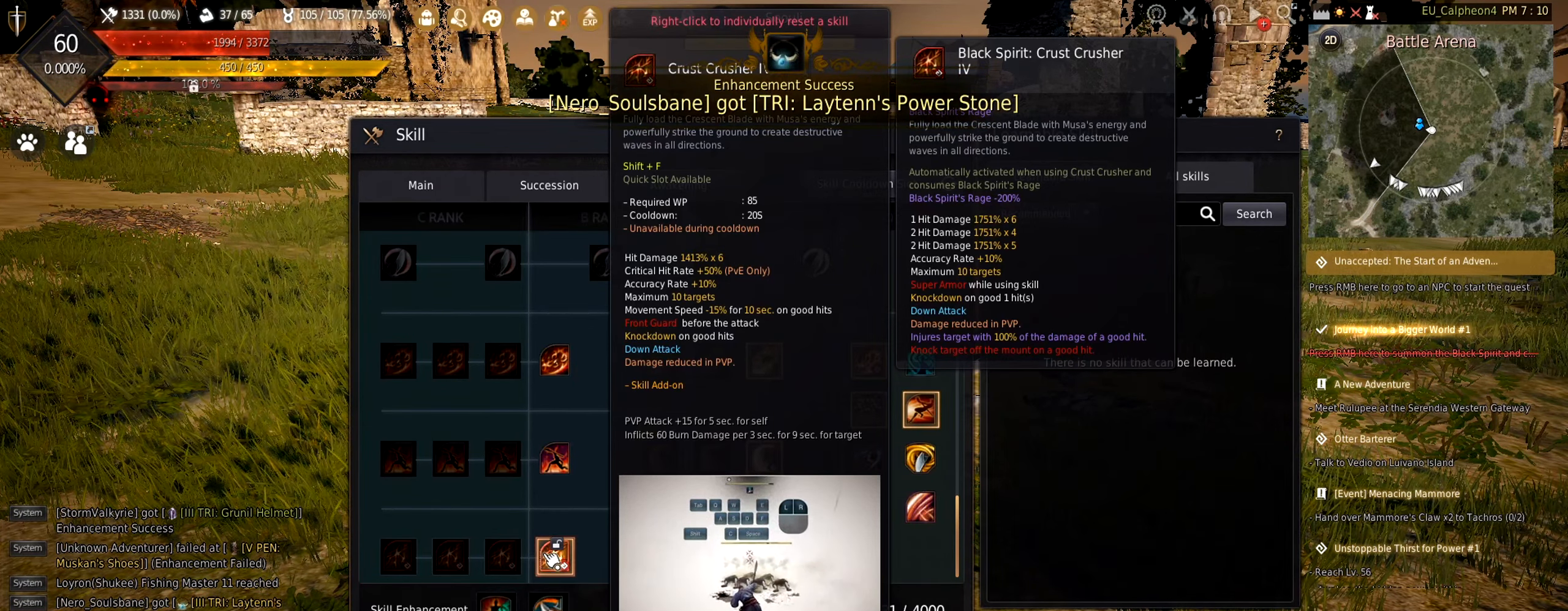
{"keys": ["space"], "mouse": [], "events": [[34, "space", "up"], [450, "space", "down"]]}
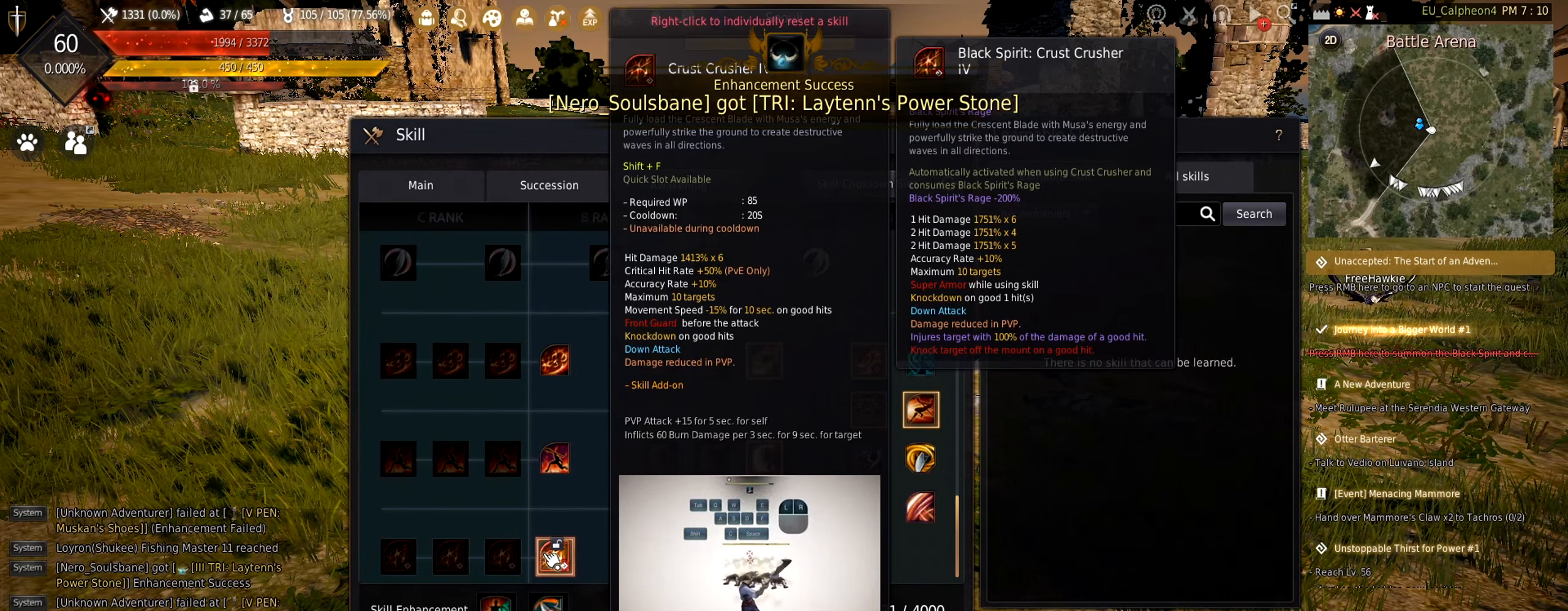
{"keys": [], "mouse": [], "events": [[17, "shift", "down"], [34, "s", "down"], [67, "space", "up"], [117, "s", "up"], [217, "a", "down"], [267, "space", "down"], [317, "a", "up"], [317, "shift", "up"], [350, "space", "up"]]}
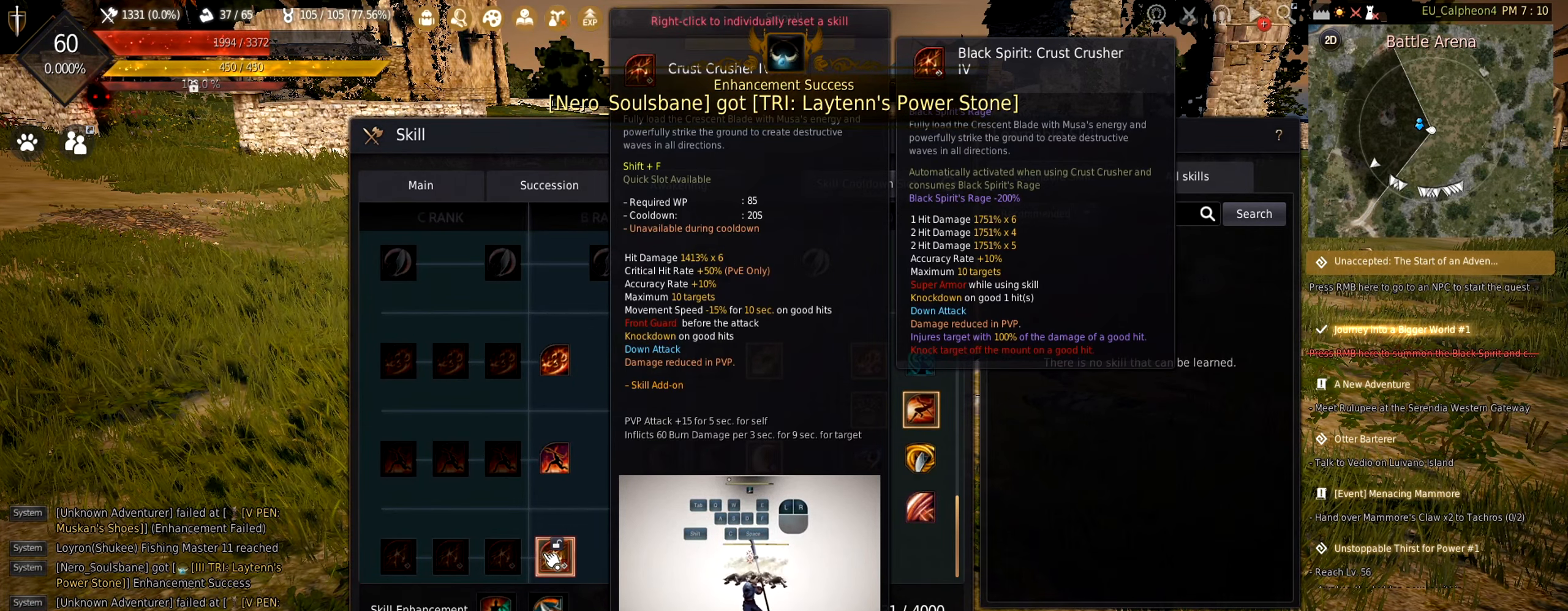
{"keys": [], "mouse": [], "events": []}
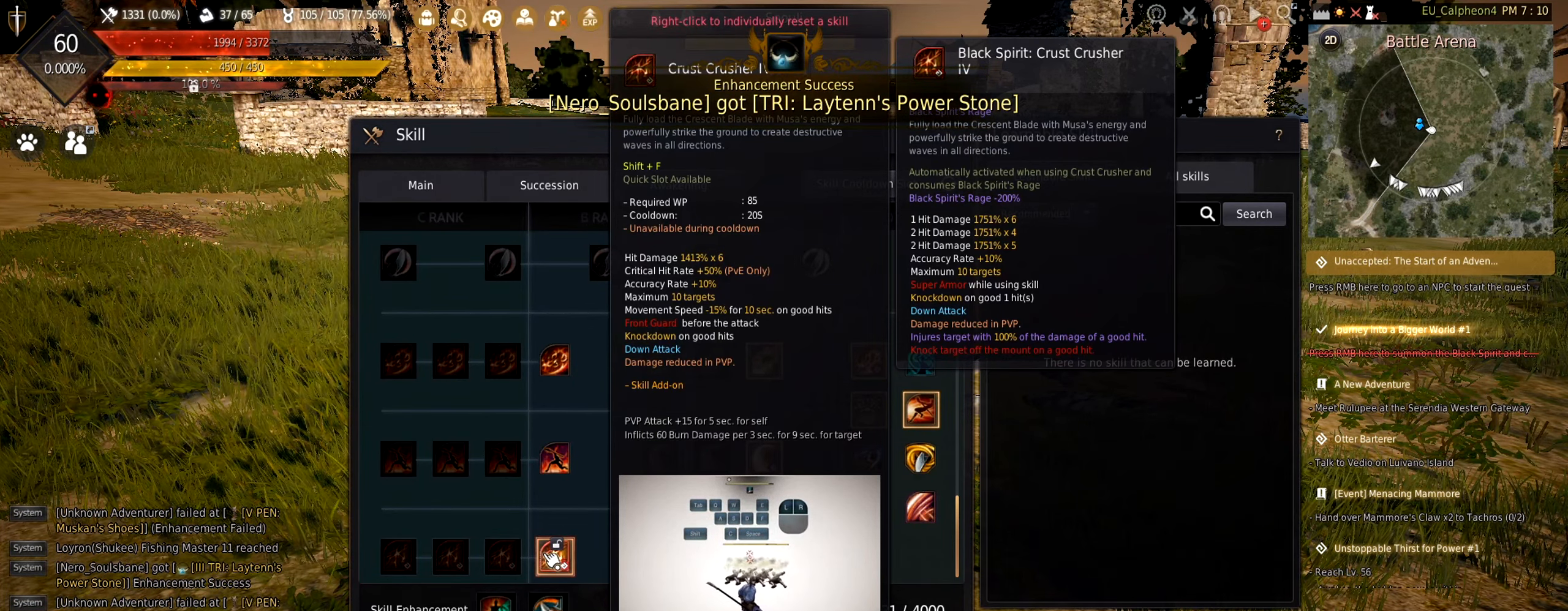
{"keys": [], "mouse": [], "events": []}
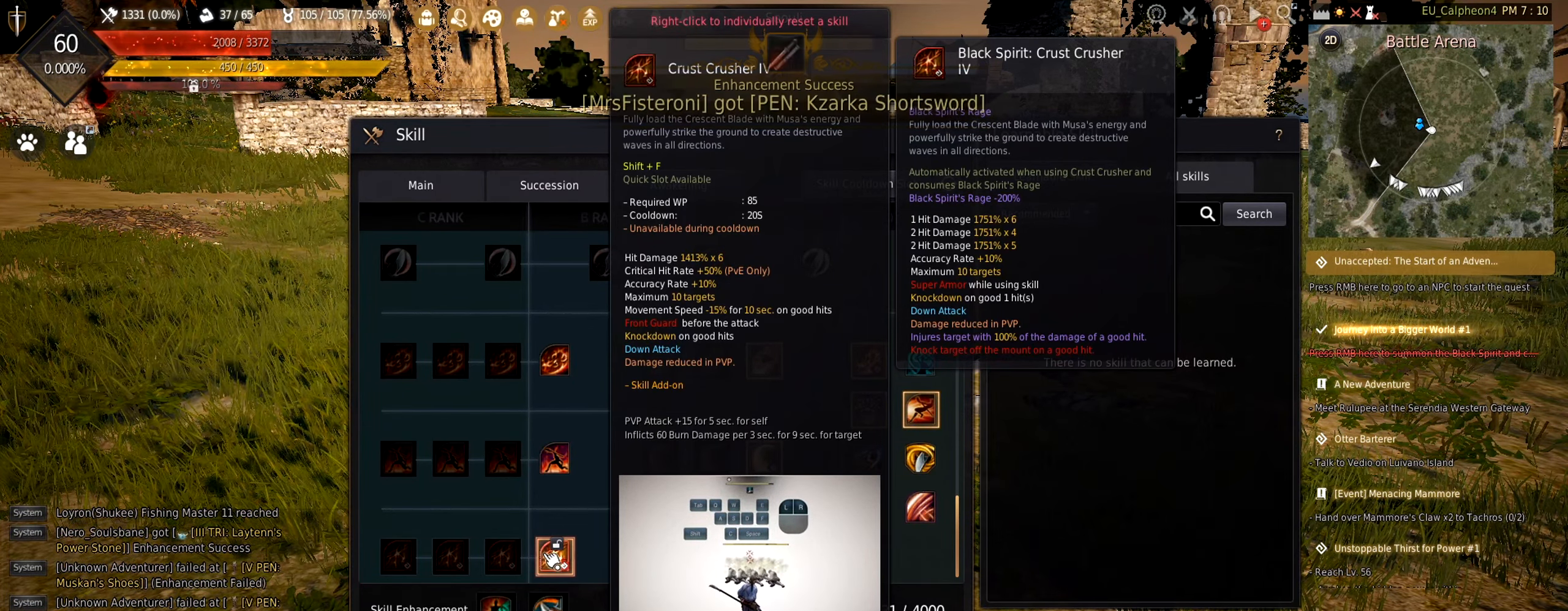
{"keys": [], "mouse": [], "events": []}
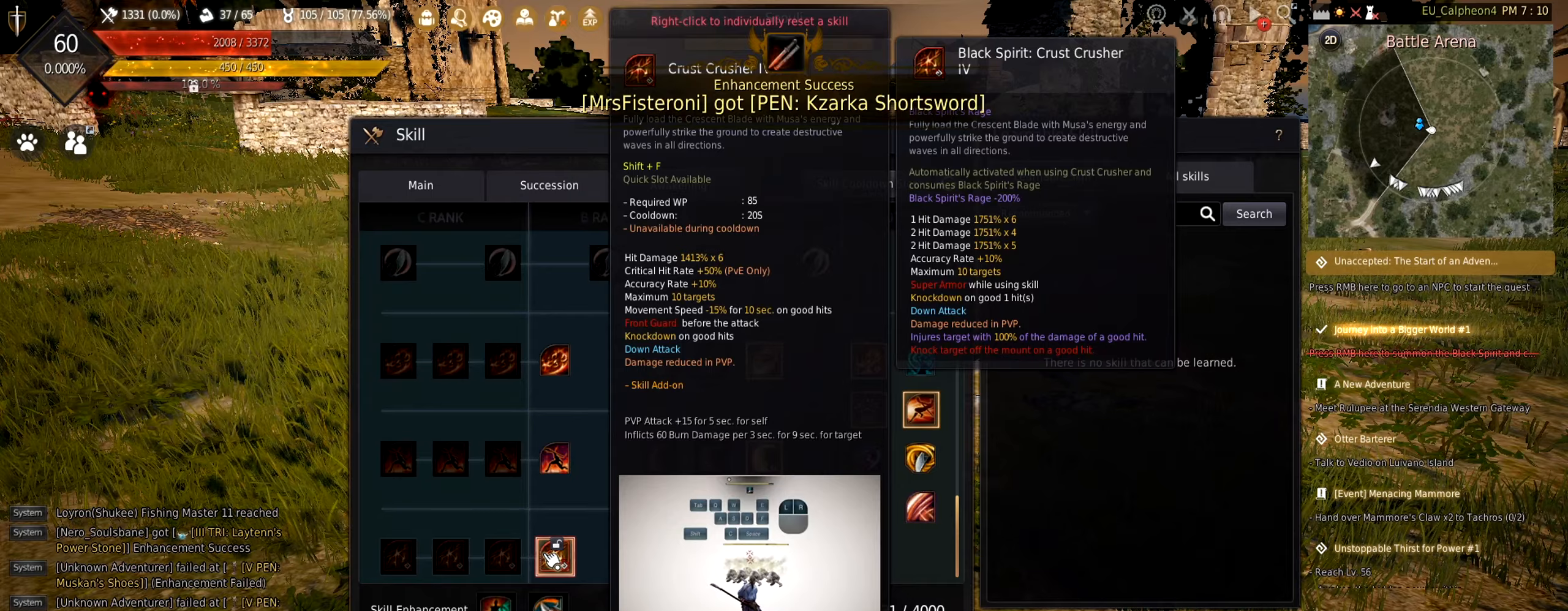
{"keys": [], "mouse": [], "events": []}
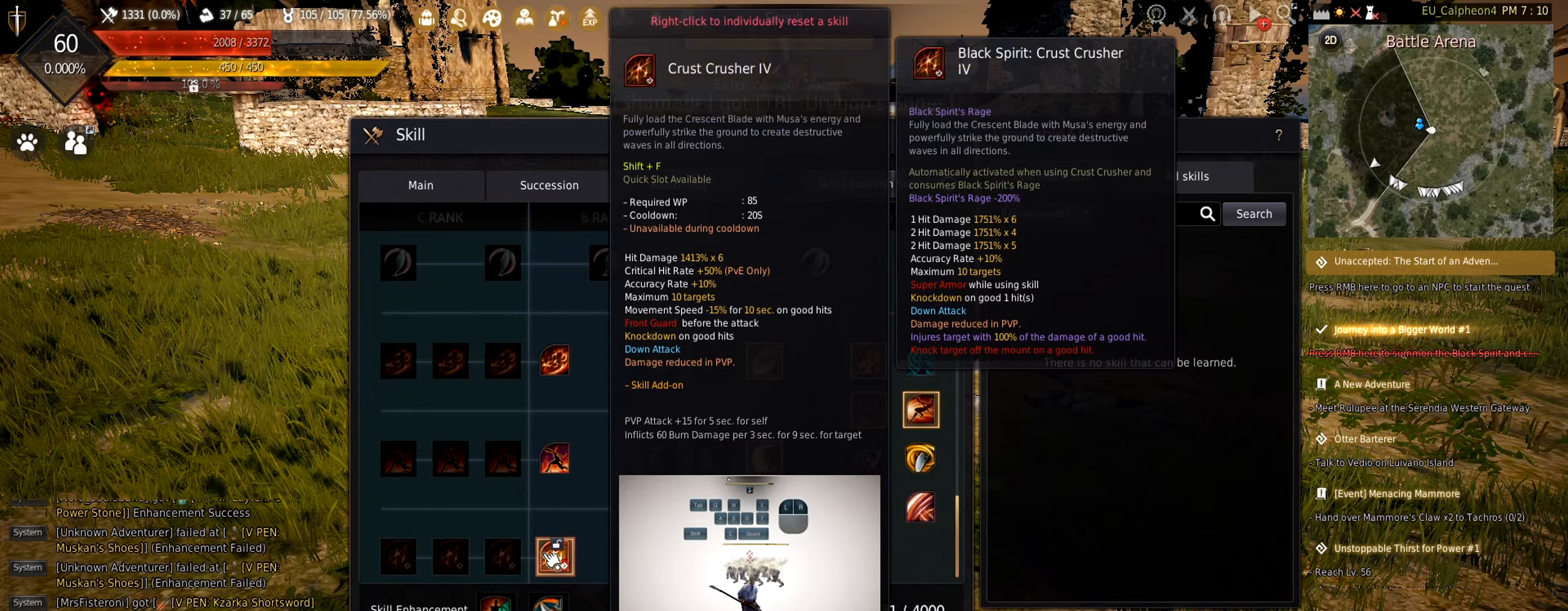
{"keys": [], "mouse": [], "events": []}
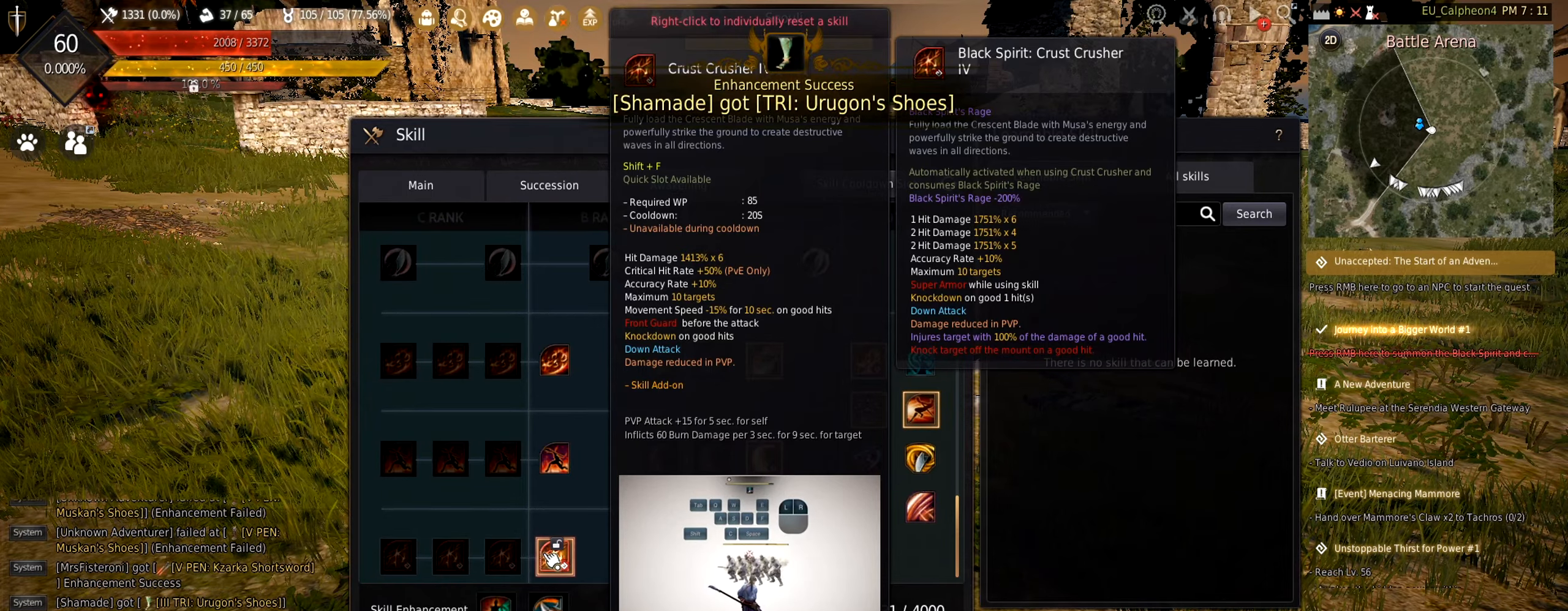
{"keys": [], "mouse": [], "events": []}